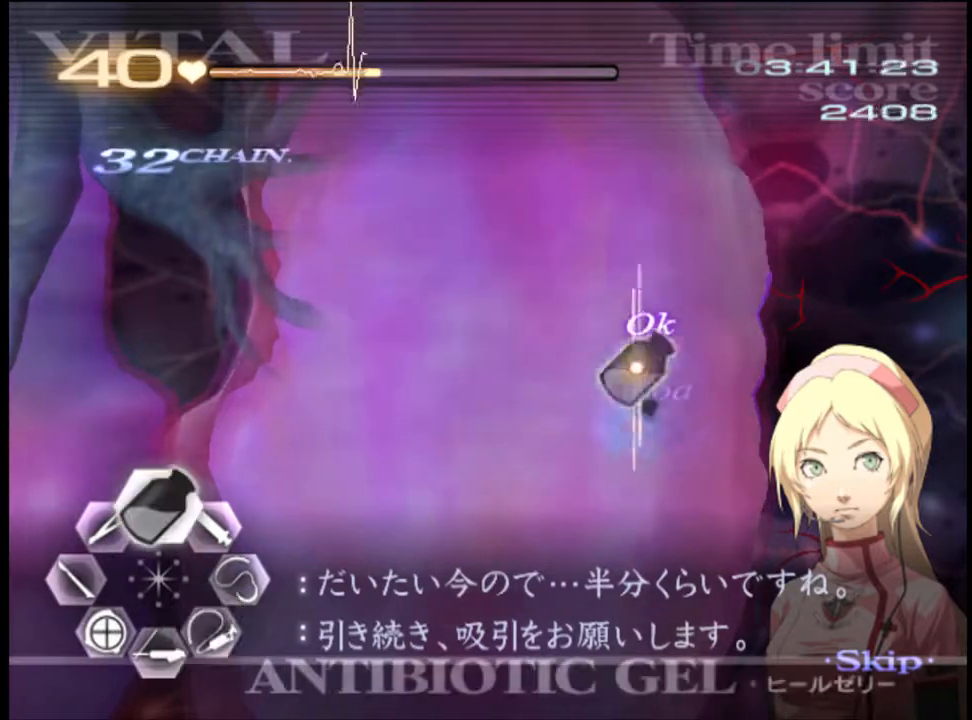
Gameplay with keyboard and mouse; each line is a JSON object with the keys and mouse buttons held at the frame after it. "events" lists presses ("down") and releases ("up") of "a", "alt", "c", "d", "e", "f", "q", "r", "s", "shift", "space", "v", "w", "mouse_left", "mouse_wheel", "mouse_right", "mouse_mb4" and "mouse_mb5" between this image and that frame as [ms after this image, input, new state], when the widget could be followed in between. "mouse_left", "mouse_wheel", "mouse_right", "mouse_mb4", "mouse_mb5" = the "left", "wheel", "right", "mb4", "mb5" buttons of the "mouse" list. No other keys are recorded. "wheel" means that the mouse wheel is clicked or scrolled. Mouse movement is not recorded.
{"keys": ["a", "s"], "mouse": [], "events": [[33, "w", "up"], [67, "a", "down"], [100, "s", "down"], [167, "mouse_left", "down"], [233, "mouse_left", "up"], [300, "mouse_left", "down"], [400, "mouse_left", "up"]]}
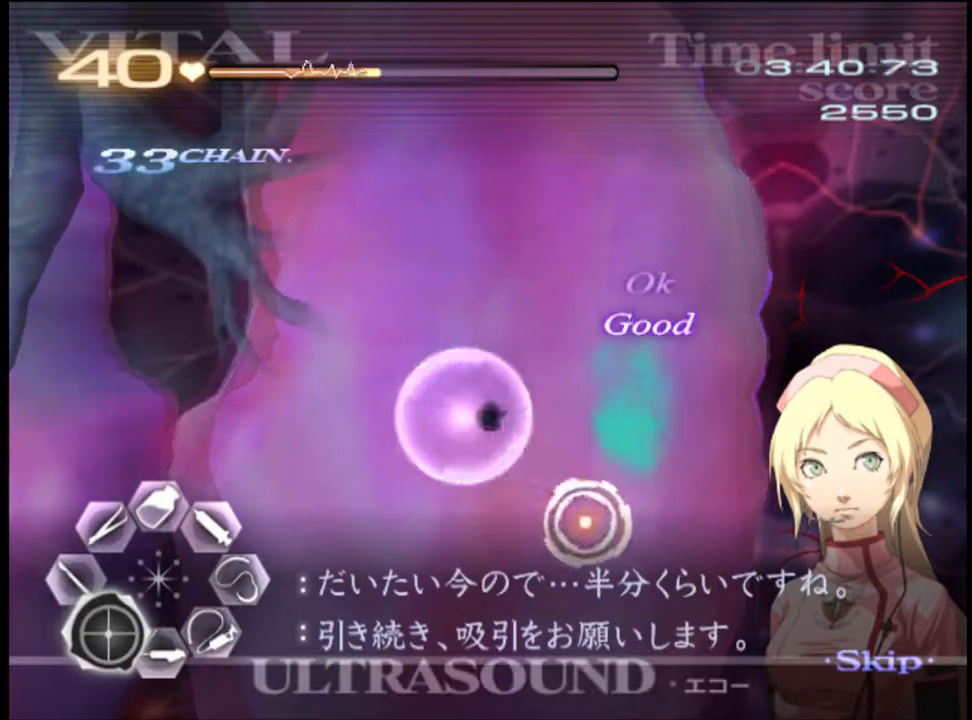
{"keys": [], "mouse": [], "events": [[33, "mouse_left", "down"], [100, "mouse_left", "up"], [233, "s", "up"], [333, "mouse_left", "down"], [467, "mouse_left", "up"], [500, "a", "up"]]}
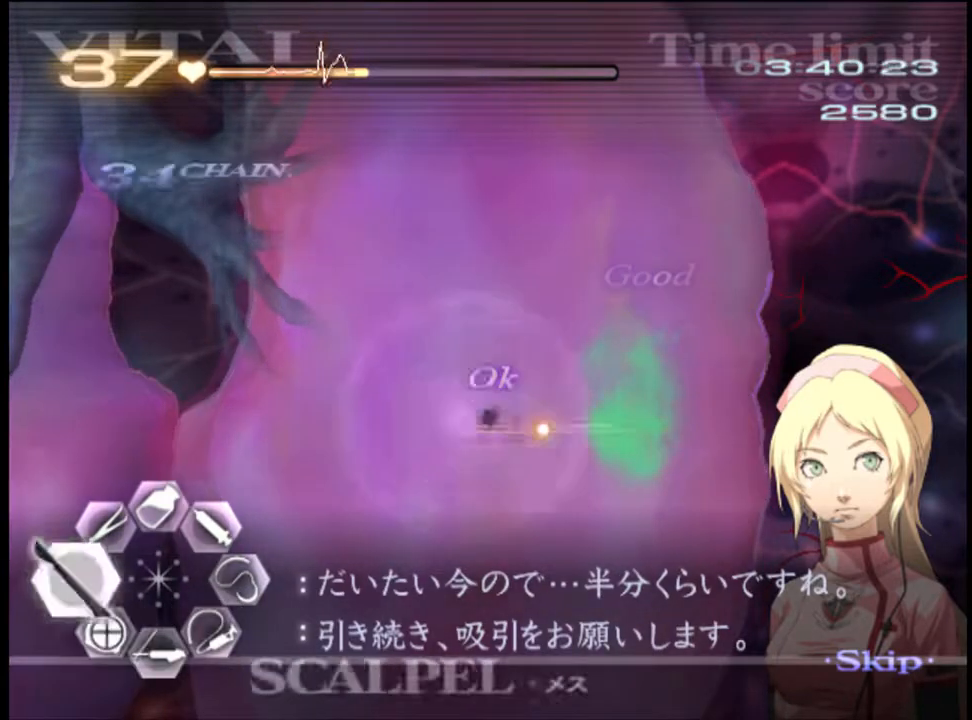
{"keys": ["d", "s"], "mouse": ["left"], "events": [[33, "d", "down"], [67, "s", "down"], [133, "mouse_left", "down"]]}
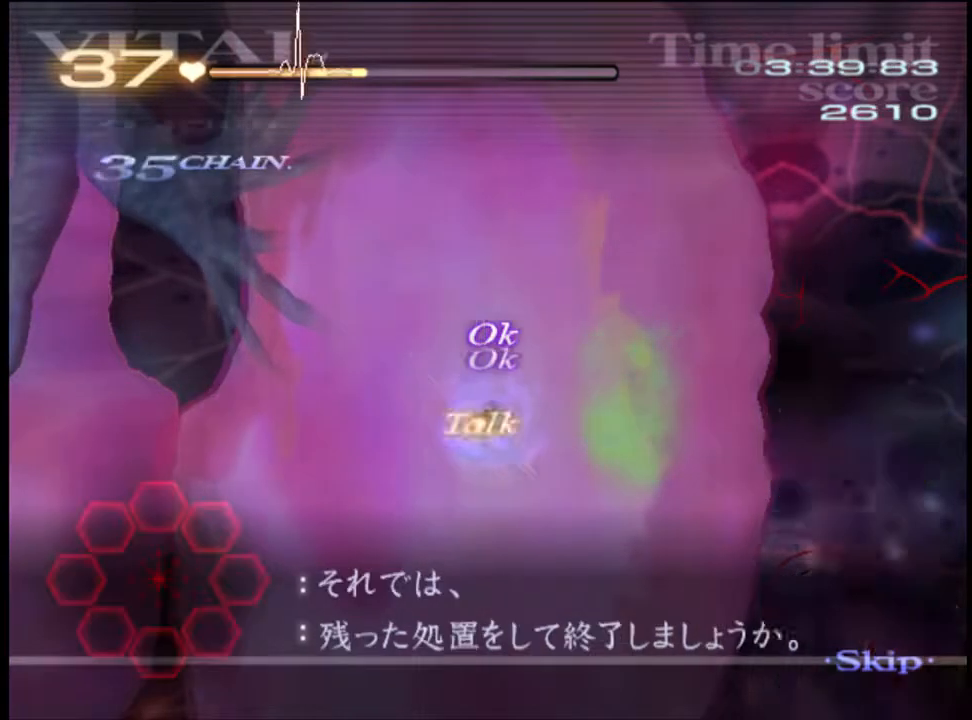
{"keys": ["w"], "mouse": ["left"], "events": [[33, "s", "up"], [67, "d", "up"], [67, "mouse_left", "up"], [133, "w", "down"], [300, "mouse_left", "down"]]}
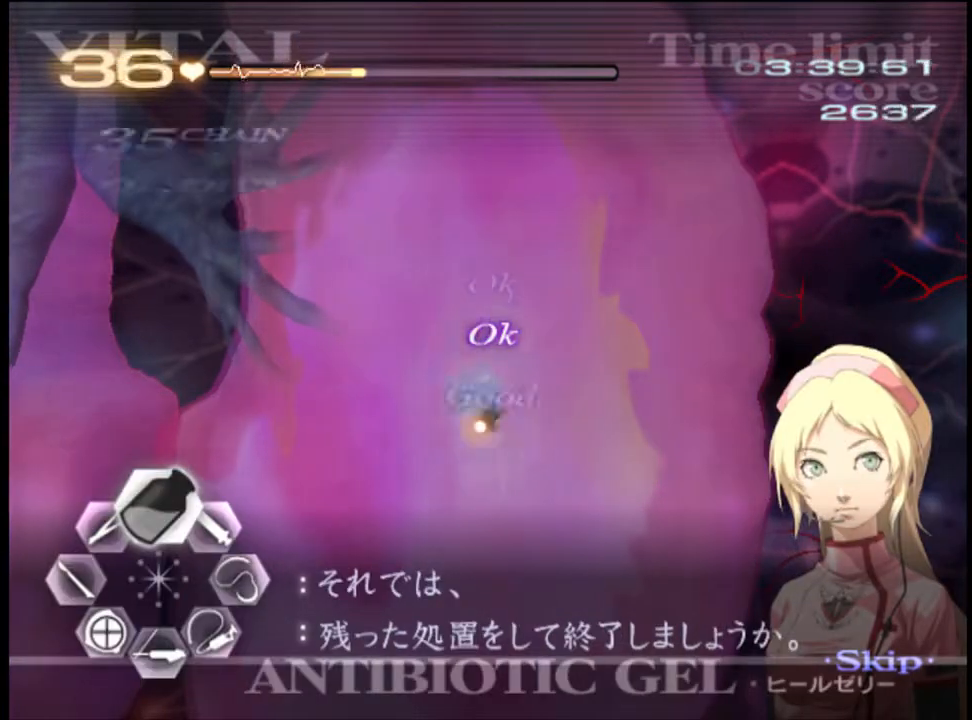
{"keys": ["a"], "mouse": [], "events": [[267, "mouse_left", "up"], [400, "a", "down"], [433, "w", "up"]]}
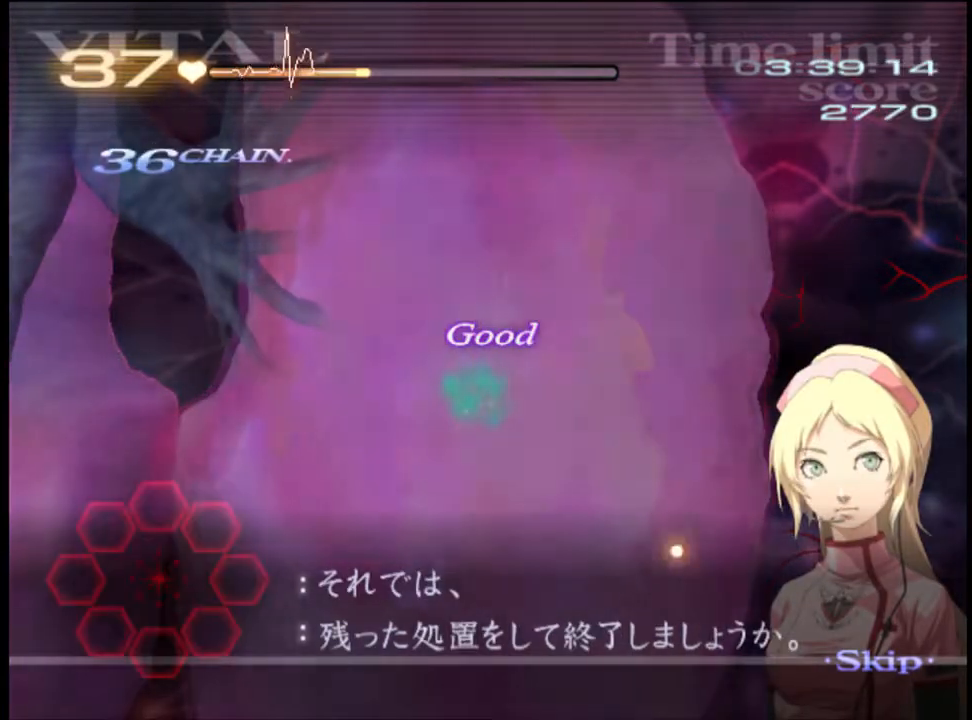
{"keys": [], "mouse": [], "events": [[33, "s", "down"], [233, "d", "down"], [267, "a", "up"], [300, "s", "up"], [367, "d", "up"]]}
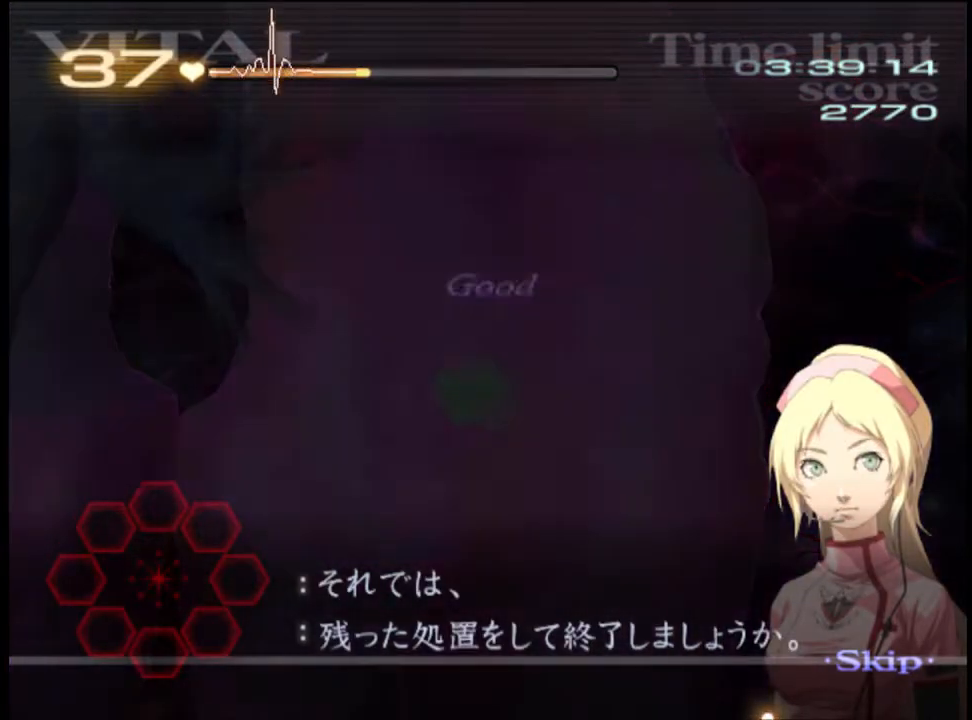
{"keys": [], "mouse": [], "events": []}
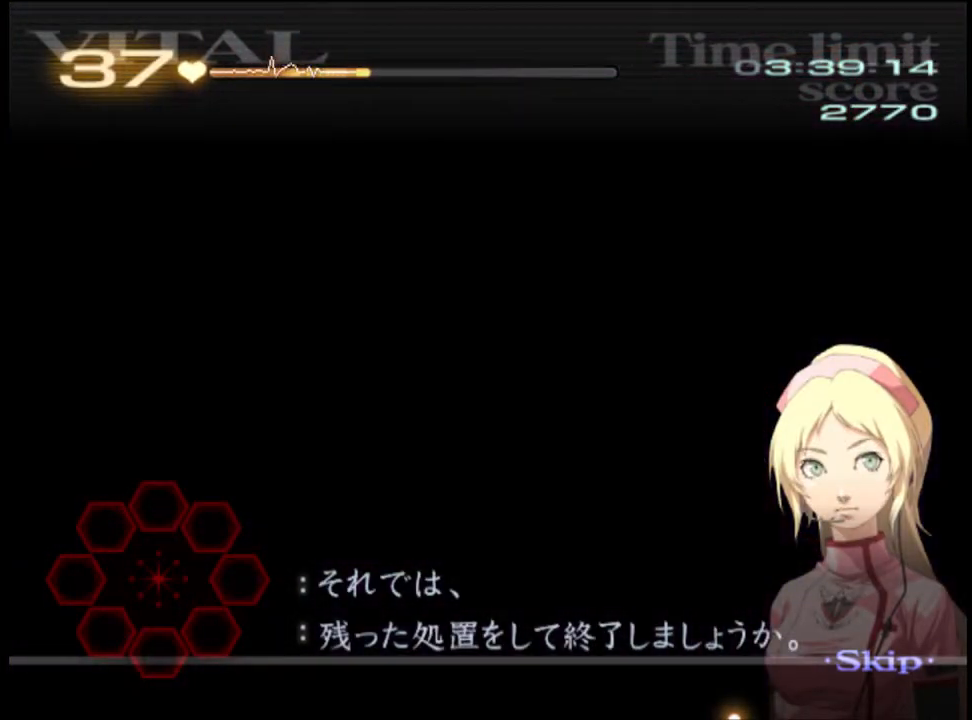
{"keys": [], "mouse": [], "events": []}
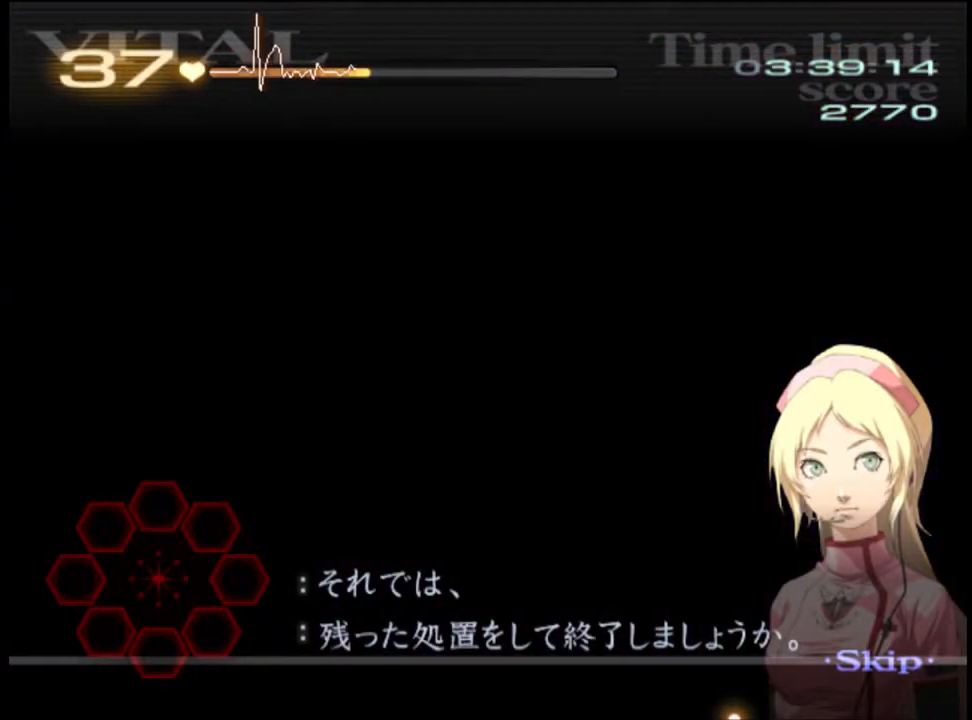
{"keys": [], "mouse": [], "events": []}
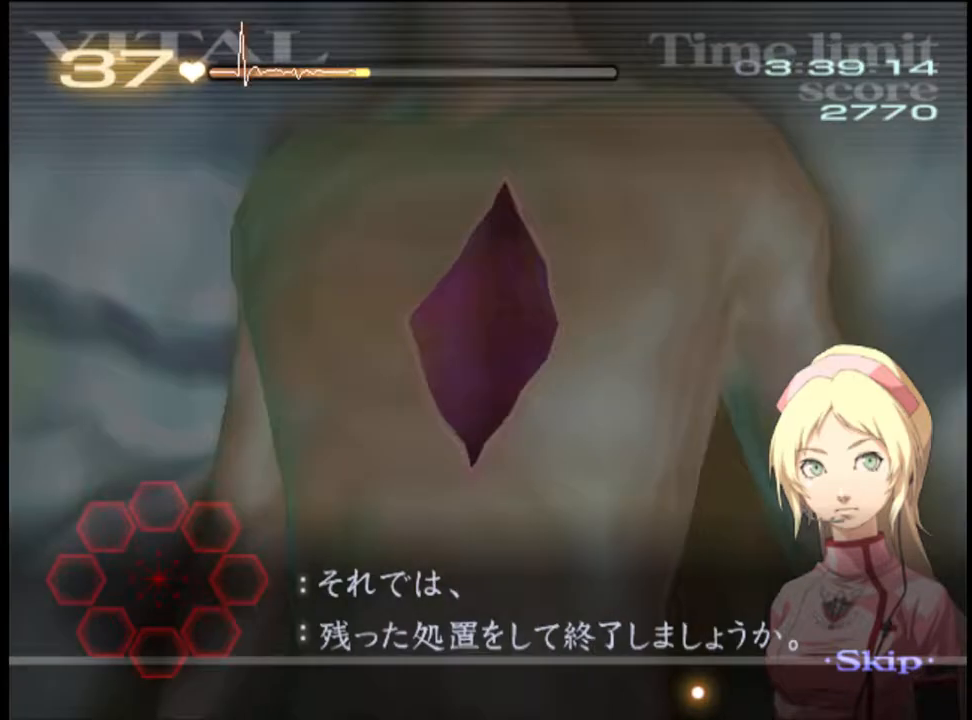
{"keys": ["d"], "mouse": [], "events": [[500, "d", "down"]]}
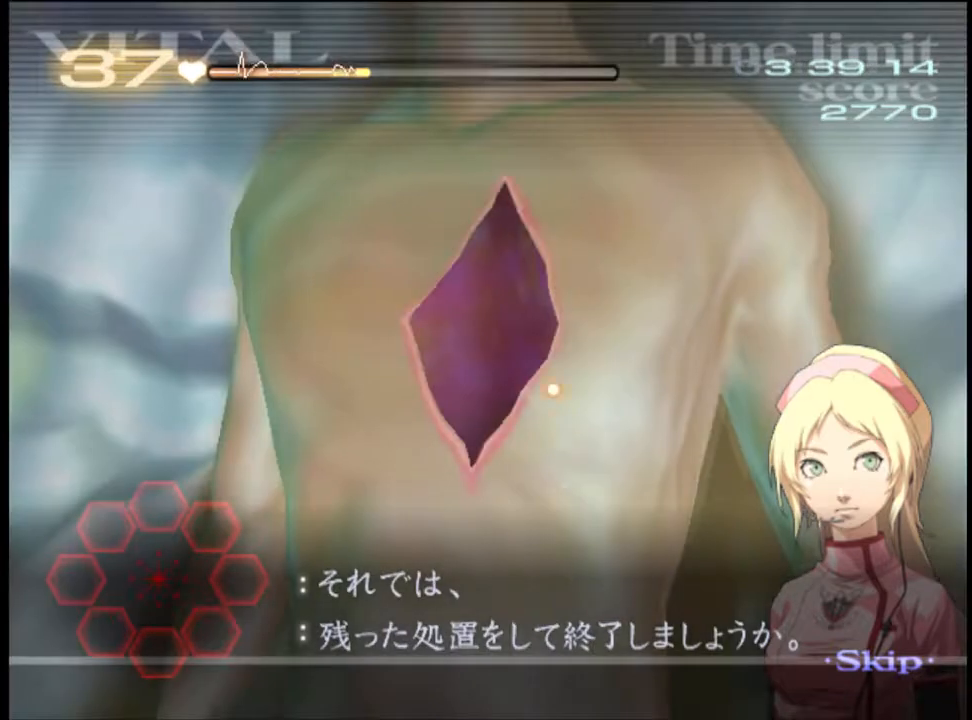
{"keys": ["d"], "mouse": ["left"], "events": [[467, "mouse_left", "down"]]}
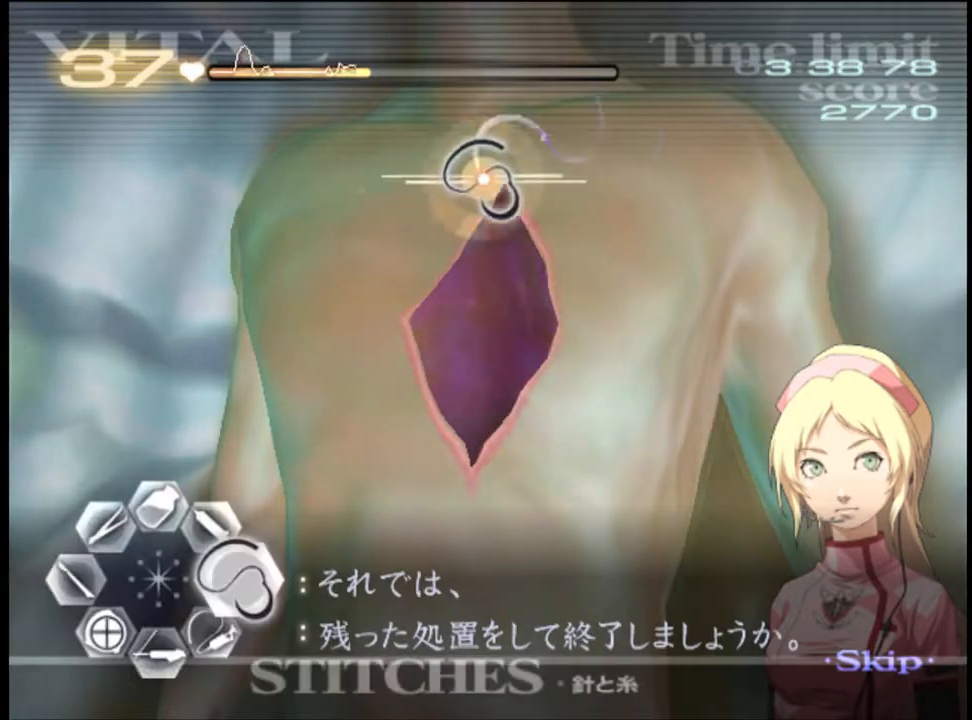
{"keys": ["d"], "mouse": [], "events": [[400, "mouse_left", "up"]]}
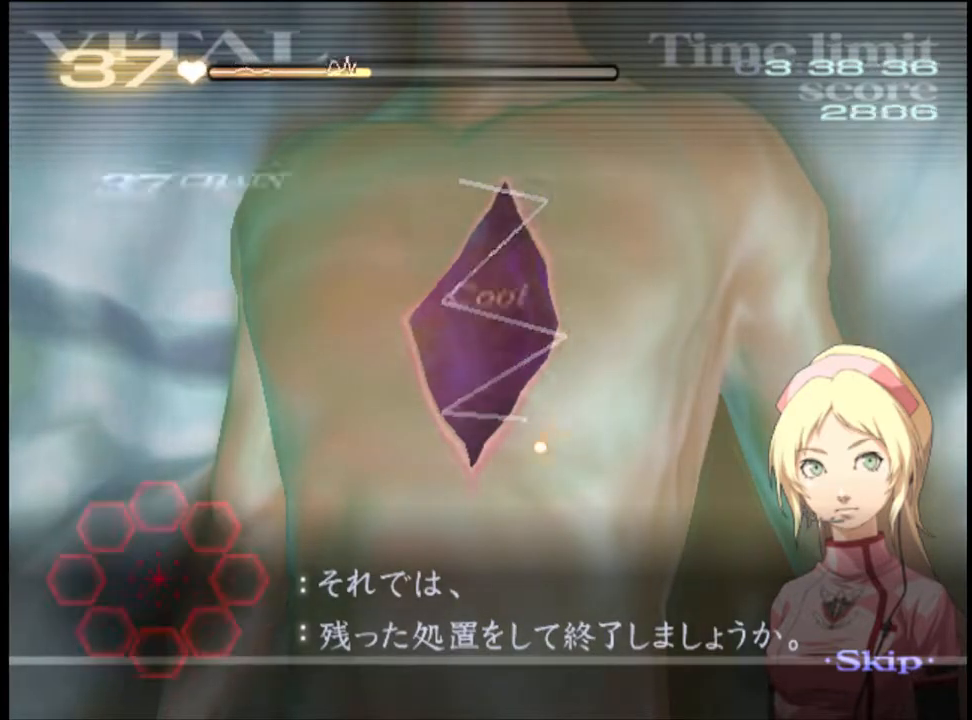
{"keys": [], "mouse": [], "events": [[367, "d", "up"]]}
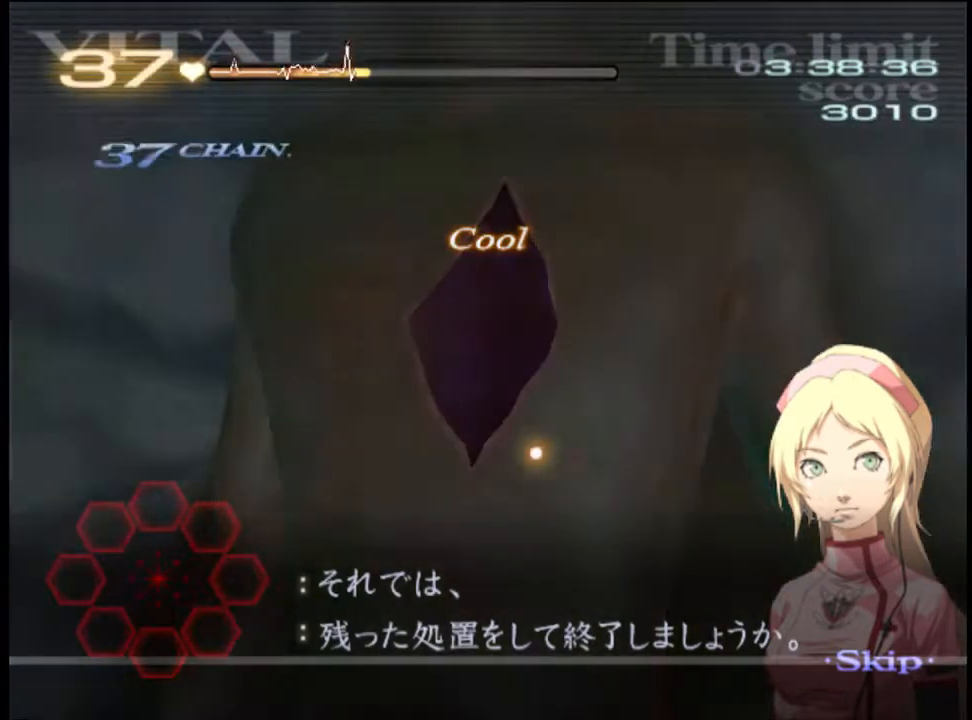
{"keys": [], "mouse": [], "events": []}
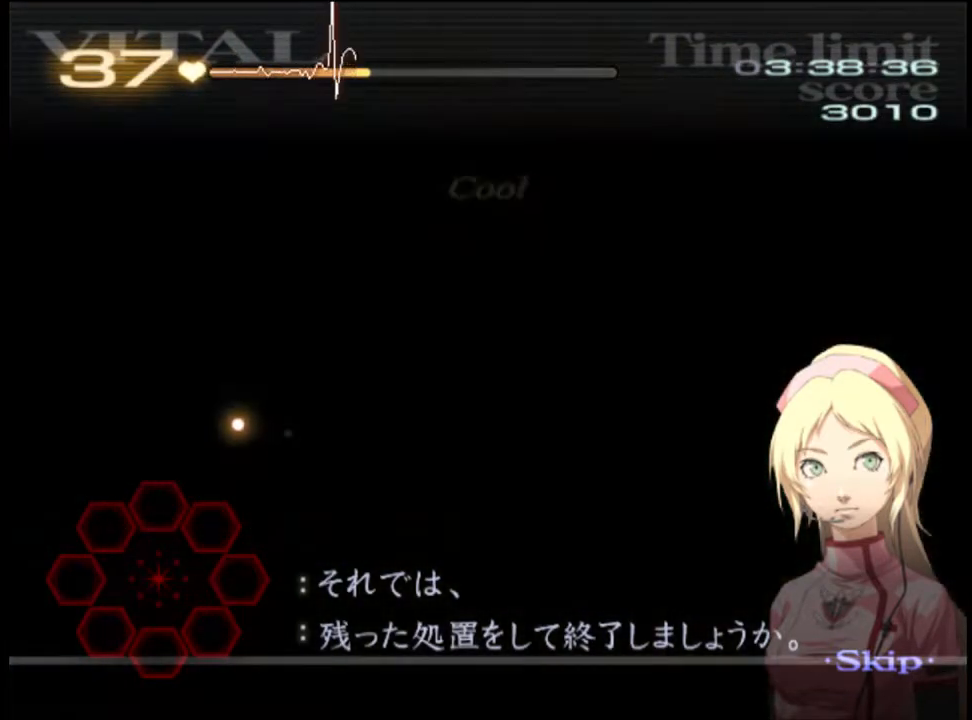
{"keys": [], "mouse": [], "events": []}
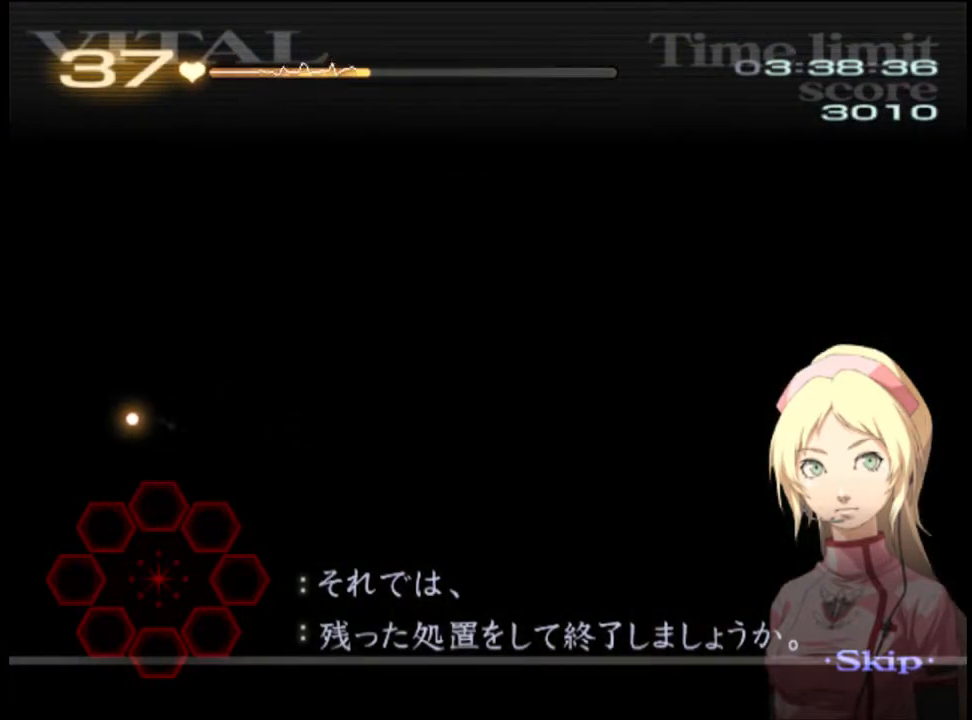
{"keys": [], "mouse": [], "events": []}
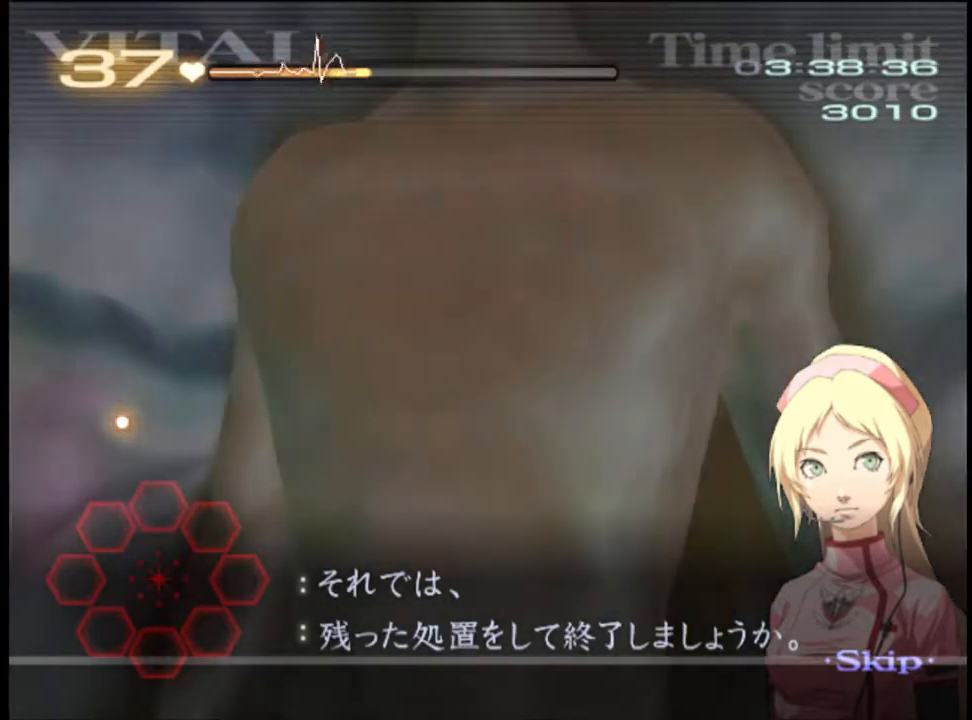
{"keys": [], "mouse": [], "events": []}
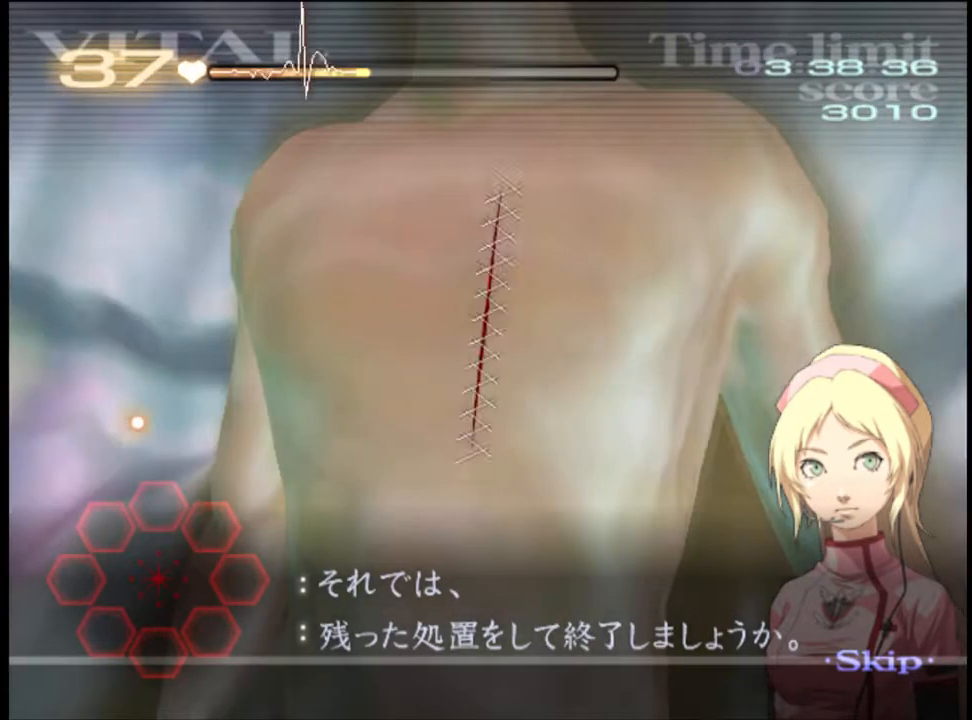
{"keys": [], "mouse": [], "events": [[300, "mouse_left", "down"], [367, "mouse_left", "up"]]}
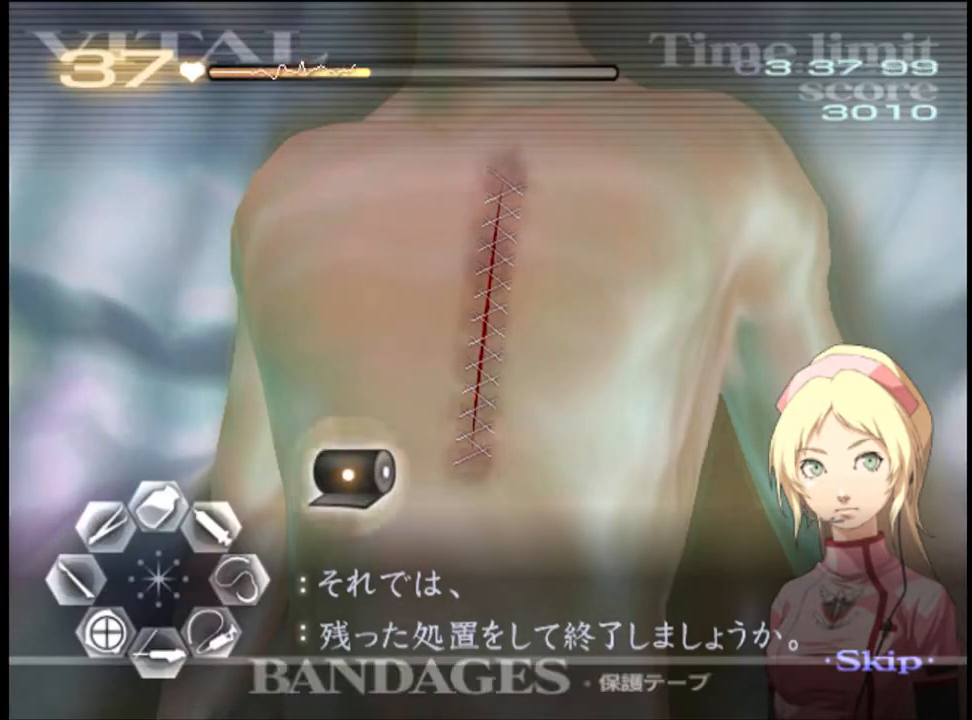
{"keys": [], "mouse": ["left"], "events": [[333, "mouse_left", "down"]]}
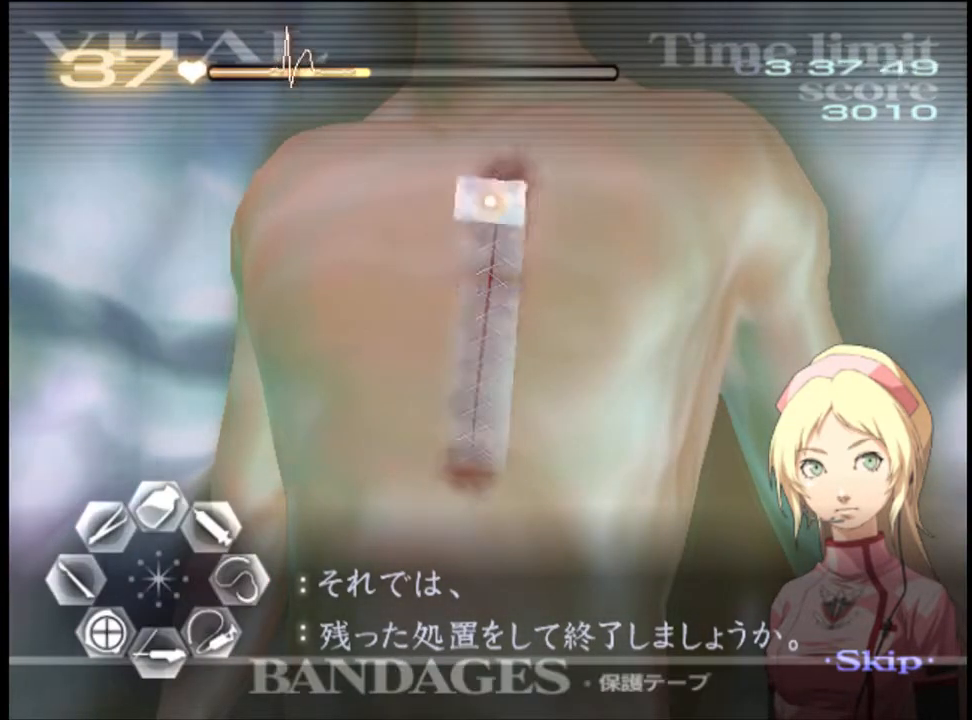
{"keys": [], "mouse": [], "events": [[67, "mouse_left", "up"], [400, "mouse_left", "down"], [467, "mouse_left", "up"]]}
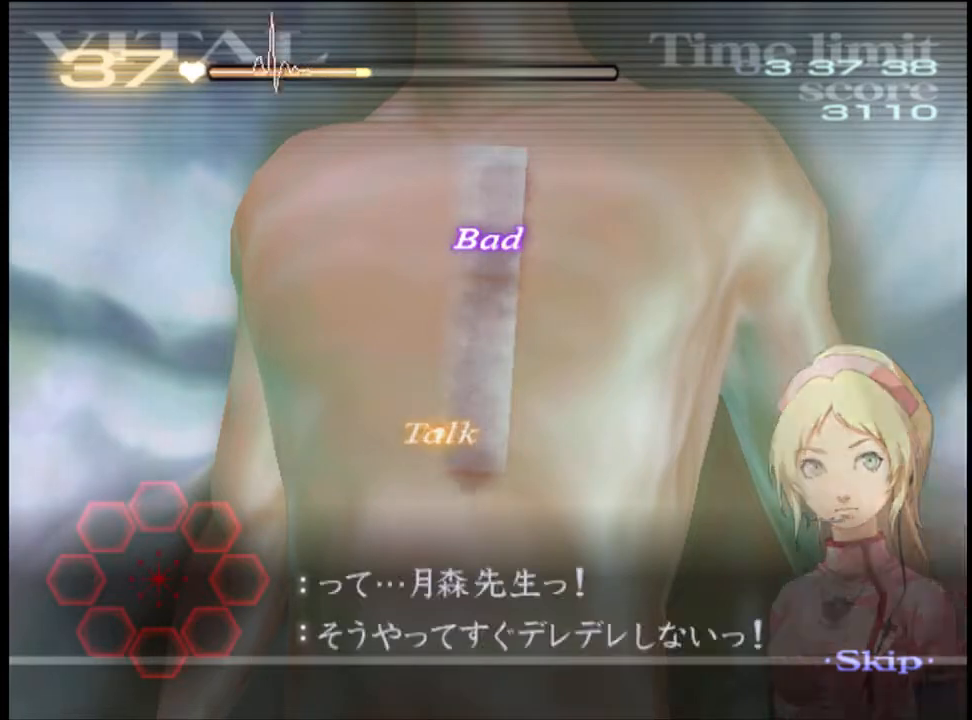
{"keys": [], "mouse": ["left"], "events": [[67, "mouse_left", "down"], [133, "mouse_left", "up"], [200, "mouse_left", "down"], [267, "mouse_left", "up"], [333, "mouse_left", "down"], [400, "mouse_left", "up"], [467, "mouse_left", "down"]]}
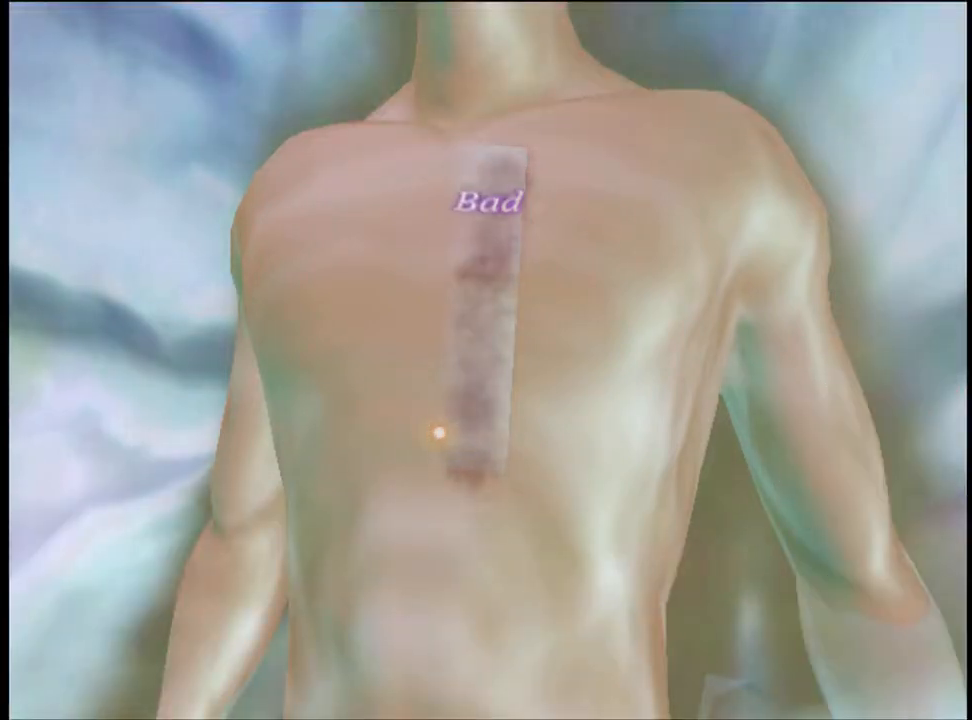
{"keys": [], "mouse": [], "events": [[33, "mouse_left", "up"], [100, "mouse_left", "down"], [167, "mouse_left", "up"], [233, "mouse_left", "down"], [333, "mouse_left", "up"], [400, "mouse_left", "down"], [467, "mouse_left", "up"]]}
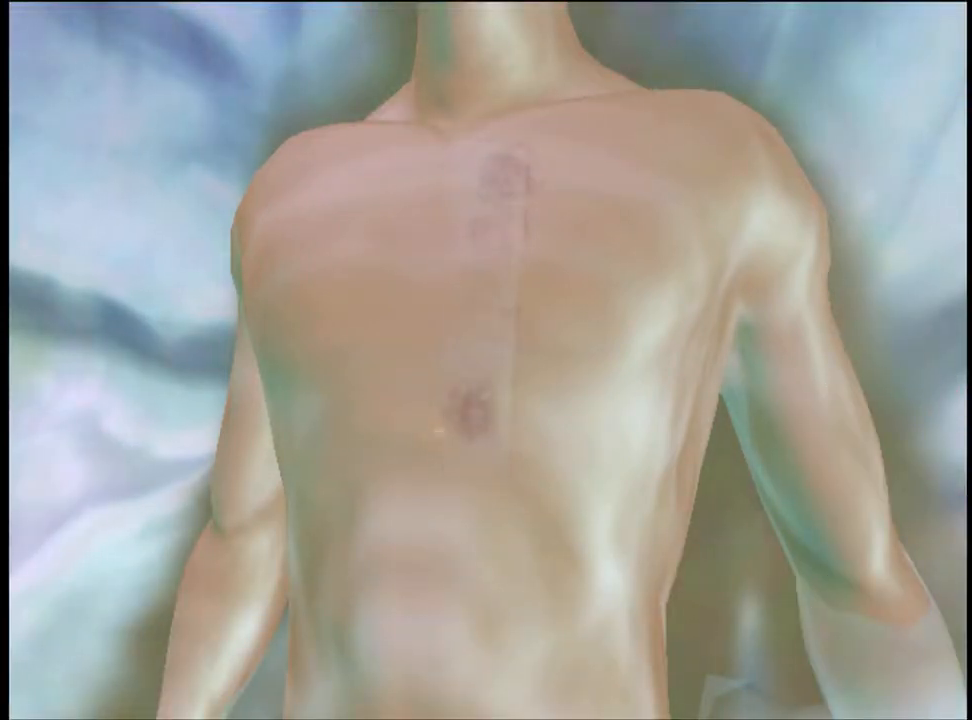
{"keys": [], "mouse": ["left"], "events": [[33, "mouse_left", "down"], [100, "mouse_left", "up"], [167, "mouse_left", "down"], [233, "mouse_left", "up"], [333, "mouse_left", "down"], [400, "mouse_left", "up"], [467, "mouse_left", "down"]]}
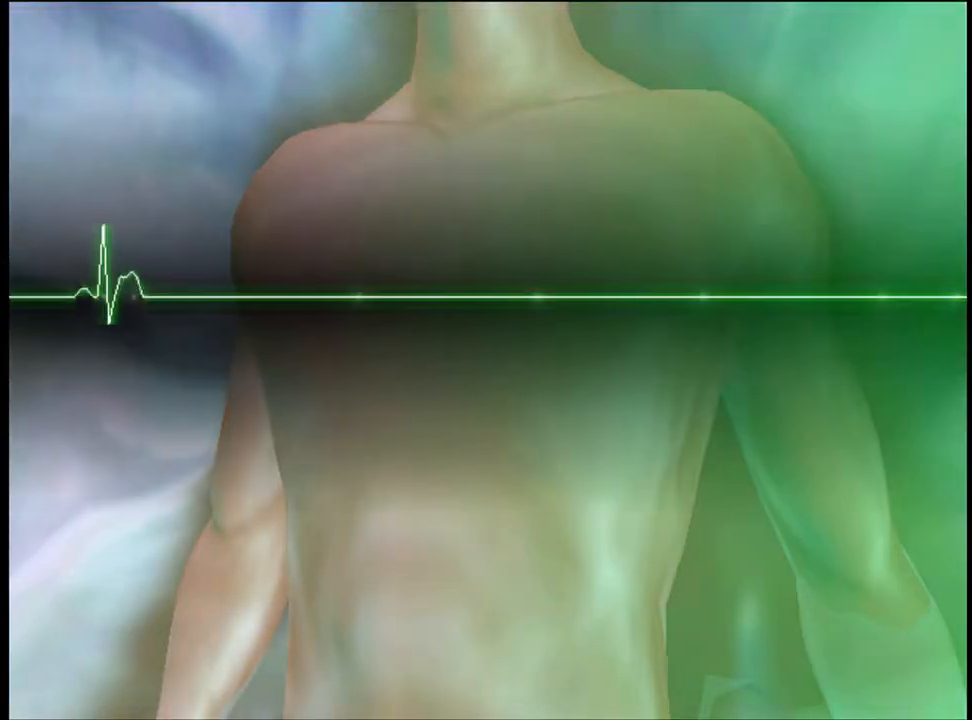
{"keys": [], "mouse": ["left"], "events": [[33, "mouse_left", "up"], [100, "mouse_left", "down"], [167, "mouse_left", "up"], [233, "mouse_left", "down"], [300, "mouse_left", "up"], [367, "mouse_left", "down"], [433, "mouse_left", "up"], [500, "mouse_left", "down"]]}
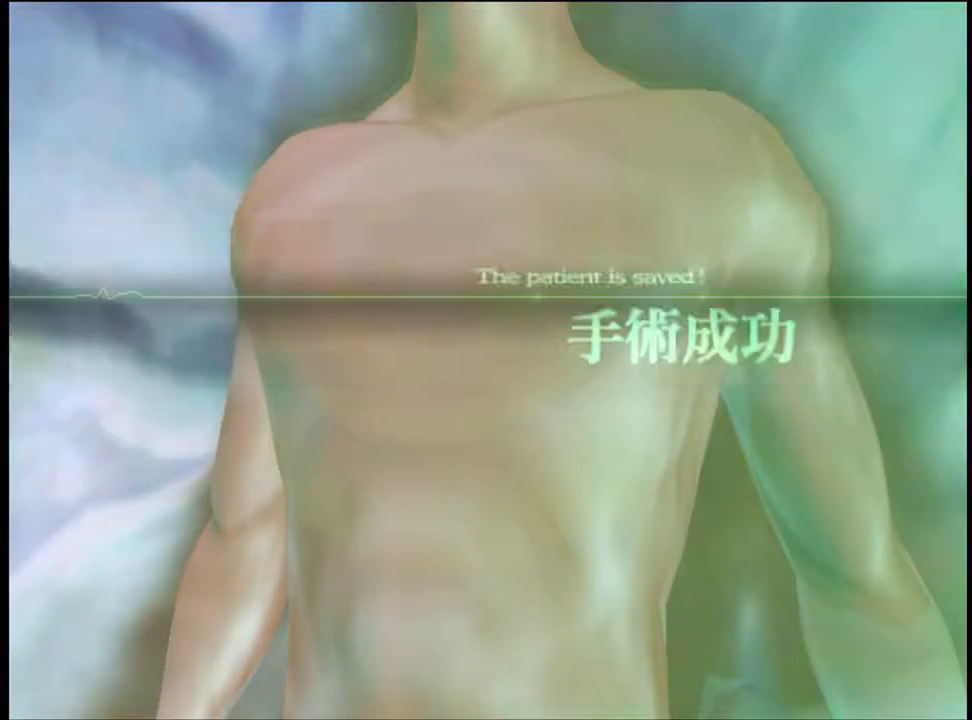
{"keys": [], "mouse": ["left"], "events": [[67, "mouse_left", "up"], [233, "mouse_left", "down"], [333, "mouse_left", "up"], [433, "mouse_left", "down"]]}
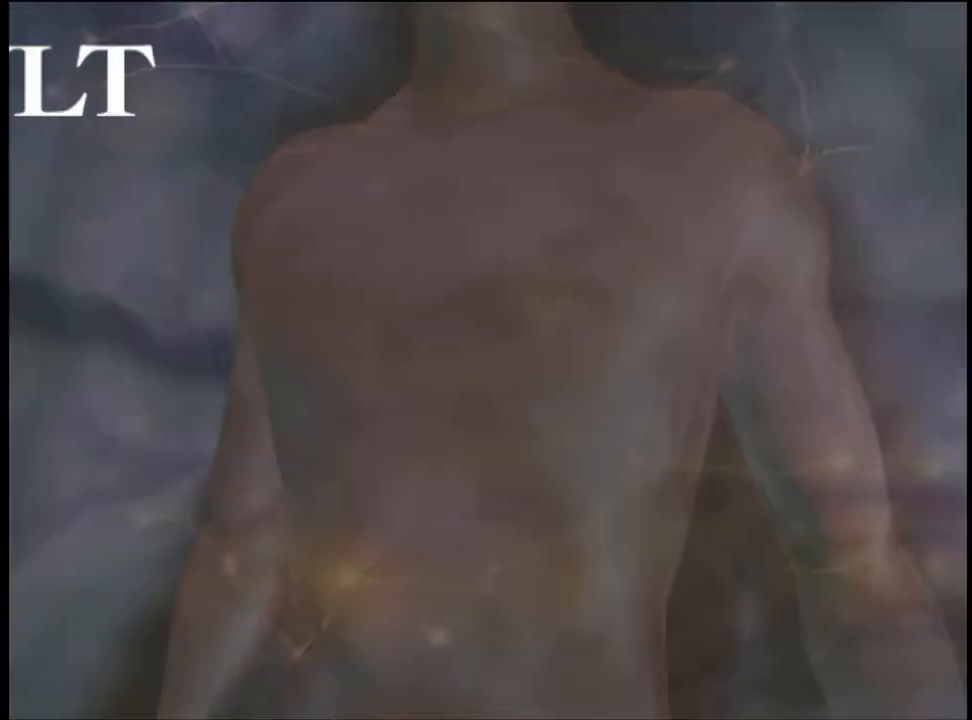
{"keys": [], "mouse": [], "events": [[33, "mouse_left", "up"], [67, "mouse_left", "down"], [167, "mouse_left", "up"], [233, "mouse_left", "down"], [333, "mouse_left", "up"], [400, "mouse_left", "down"], [500, "mouse_left", "up"]]}
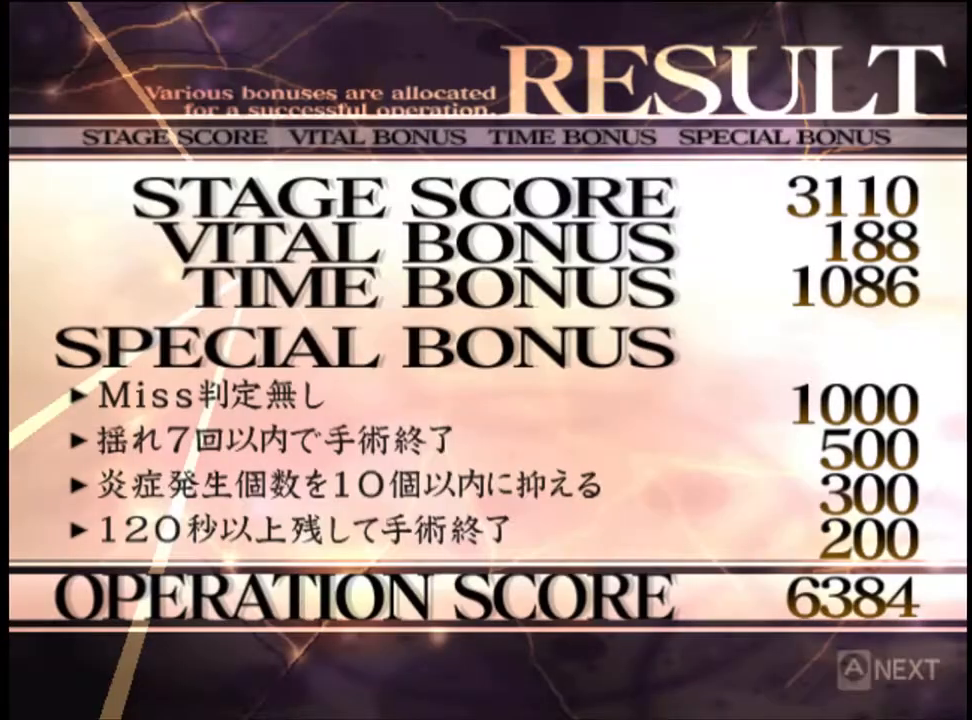
{"keys": [], "mouse": [], "events": [[33, "mouse_left", "down"], [133, "mouse_left", "up"], [200, "mouse_left", "down"], [300, "mouse_left", "up"], [367, "mouse_left", "down"], [433, "mouse_left", "up"]]}
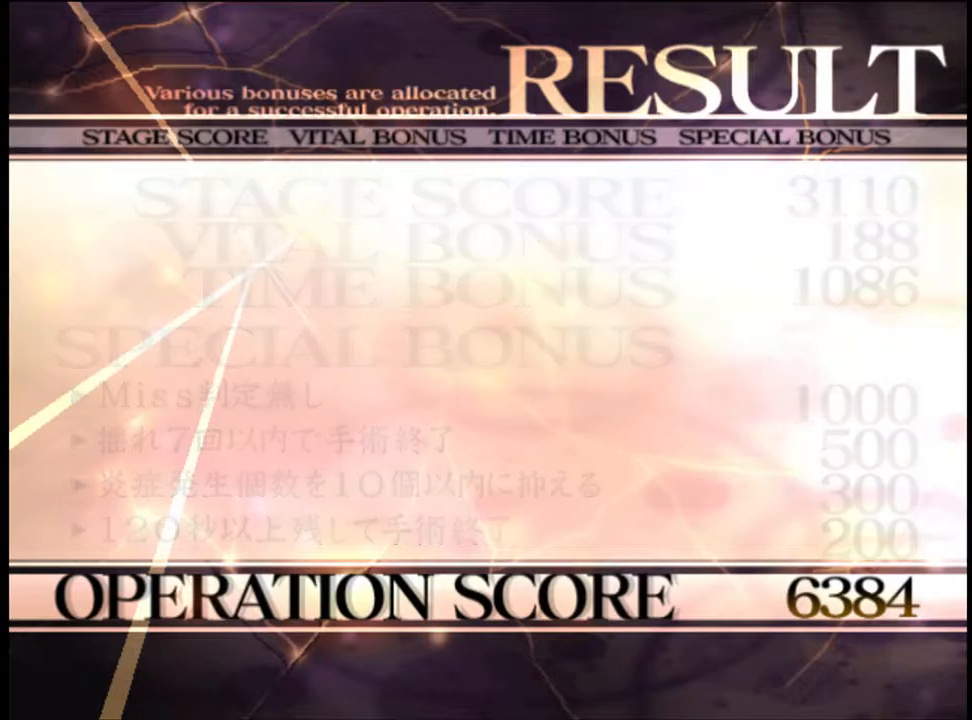
{"keys": [], "mouse": ["left"], "events": [[33, "mouse_left", "down"], [133, "mouse_left", "up"], [233, "mouse_left", "down"], [333, "mouse_left", "up"], [400, "mouse_left", "down"]]}
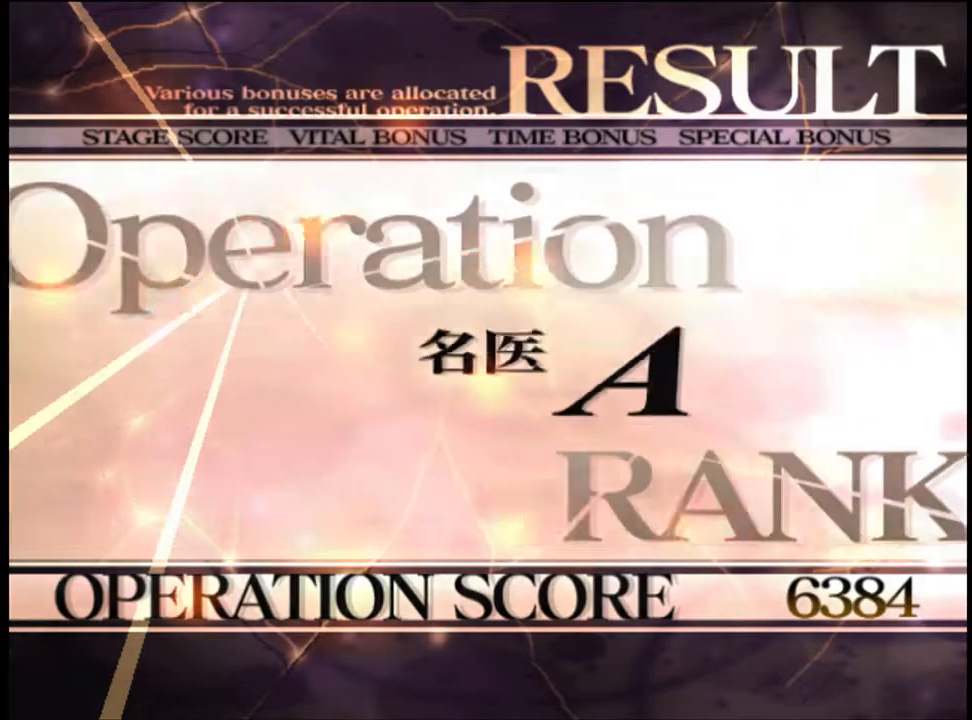
{"keys": [], "mouse": [], "events": [[33, "mouse_left", "up"], [100, "mouse_left", "down"], [200, "mouse_left", "up"], [267, "mouse_left", "down"], [333, "mouse_left", "up"], [433, "mouse_left", "down"], [467, "e", "down"], [500, "e", "up"], [500, "mouse_left", "up"]]}
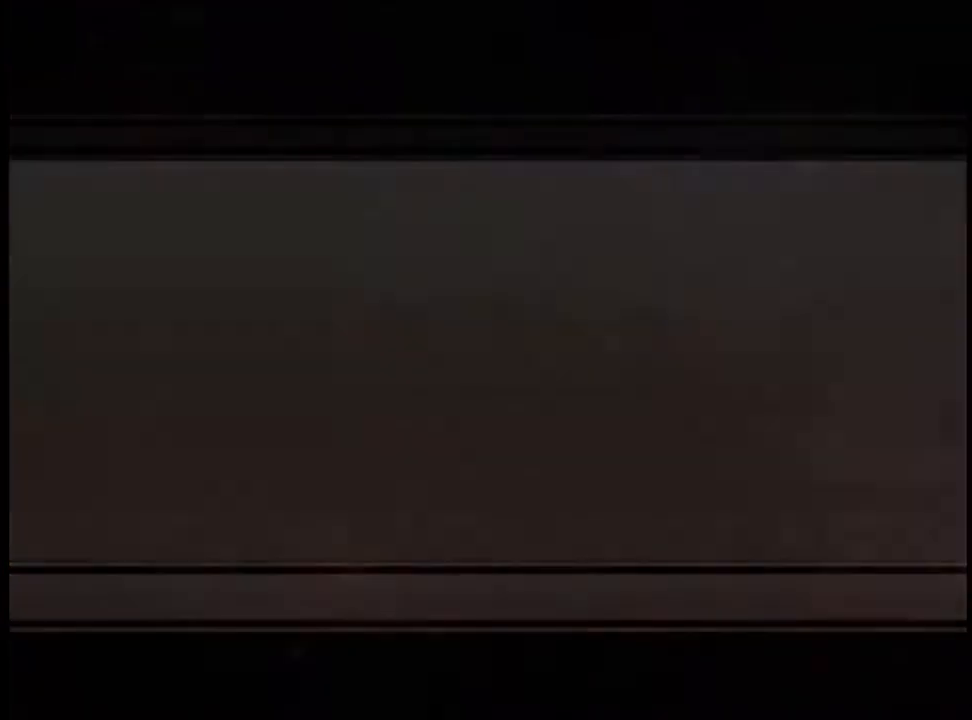
{"keys": [], "mouse": [], "events": [[100, "mouse_left", "down"], [133, "e", "down"], [167, "e", "up"], [200, "mouse_left", "up"], [233, "e", "down"], [267, "mouse_left", "down"], [300, "e", "up"], [333, "mouse_left", "up"], [367, "e", "down"], [400, "mouse_left", "down"], [433, "e", "up"], [500, "mouse_left", "up"]]}
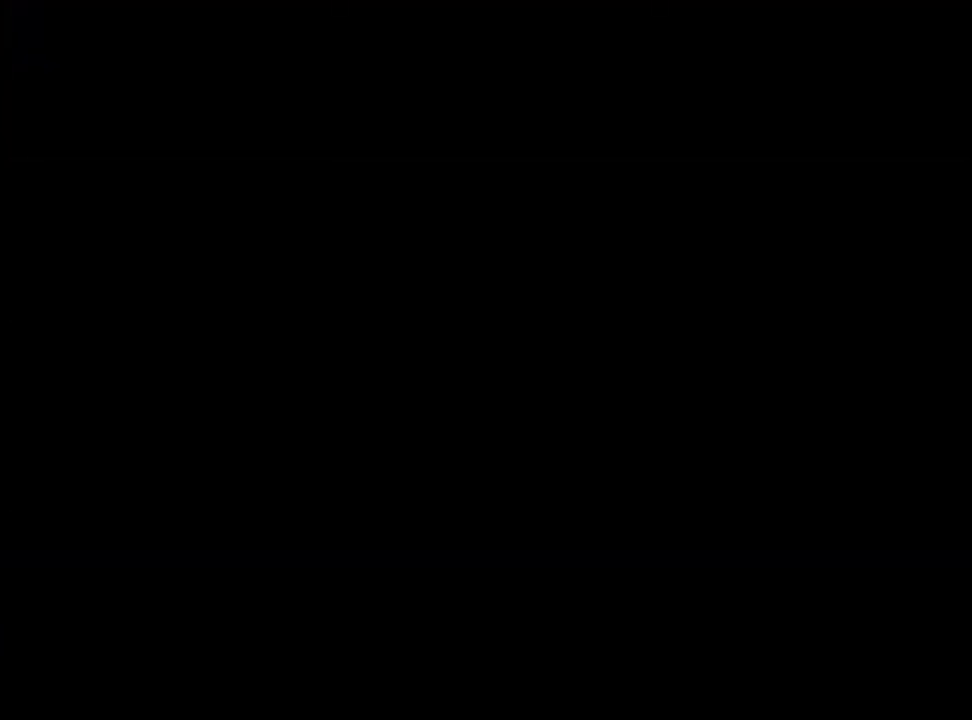
{"keys": [], "mouse": ["left"], "events": [[33, "e", "down"], [67, "e", "up"], [67, "mouse_left", "down"], [133, "e", "down"], [133, "mouse_left", "up"], [200, "e", "up"], [200, "mouse_left", "down"], [300, "e", "down"], [300, "mouse_left", "up"], [333, "e", "up"], [333, "mouse_left", "down"], [433, "e", "down"], [433, "mouse_left", "up"], [467, "e", "up"], [500, "mouse_left", "down"]]}